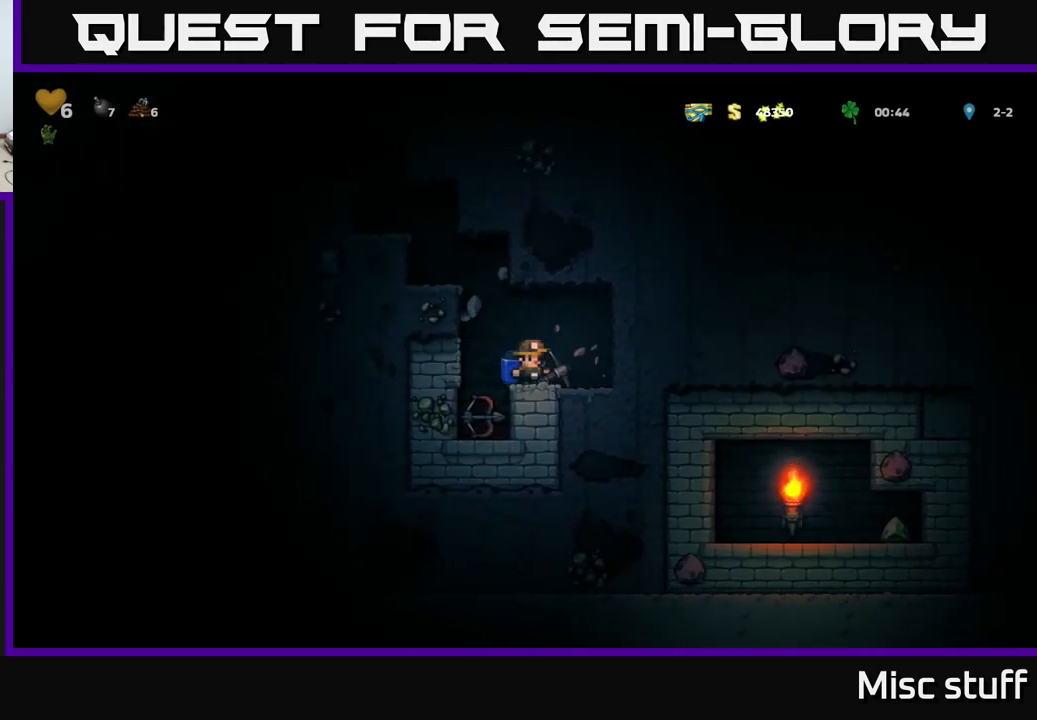
Gameplay with a controller (Xbox layout); each line is a JSON object with the inputs held at the frame after it. "events" lists button and stick changes between this image and that frame as [ms after this image, input, new state], when the widget could be followed in between. Not read: right_stick.
{"buttons": ["X", "DPAD_RIGHT"], "left_stick": "center", "events": [[167, "DPAD_RIGHT", "up"], [200, "X", "up"], [300, "DPAD_RIGHT", "down"], [367, "X", "down"]]}
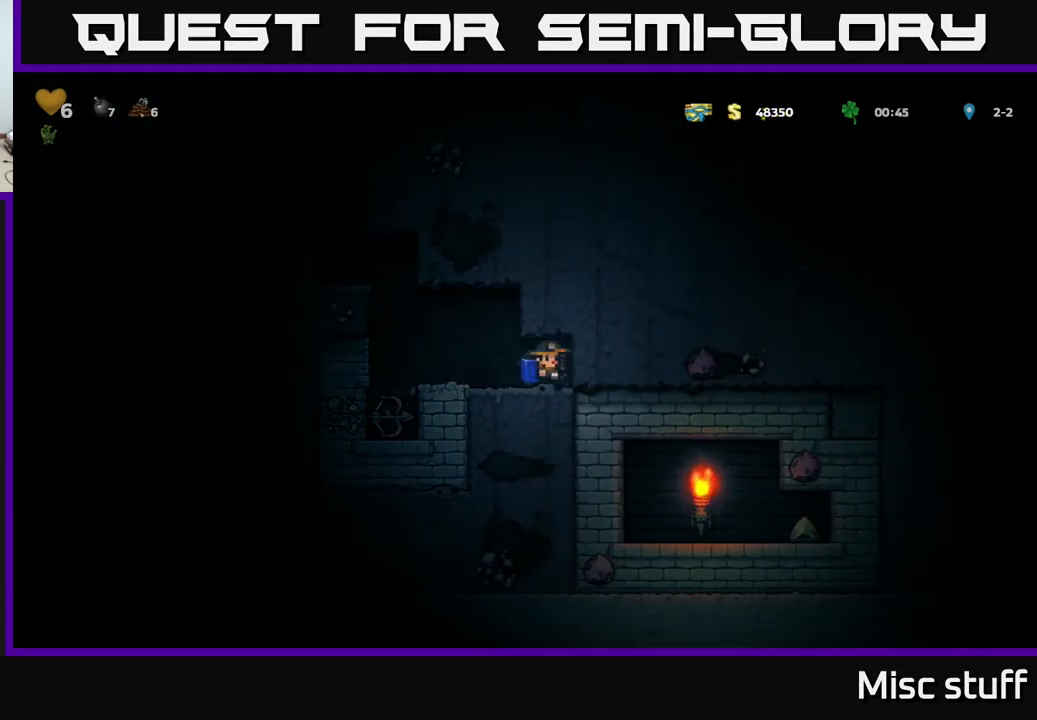
{"buttons": ["DPAD_RIGHT"], "left_stick": "center", "events": [[50, "X", "up"], [217, "X", "down"], [417, "X", "up"]]}
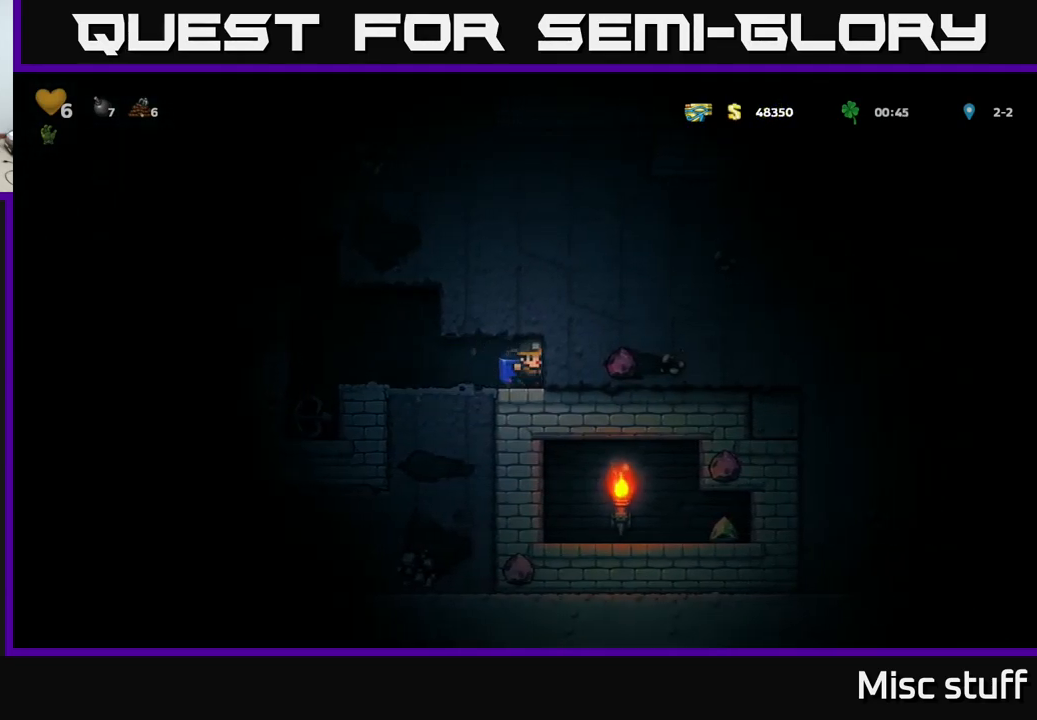
{"buttons": ["X", "DPAD_RIGHT"], "left_stick": "center", "events": [[100, "X", "down"], [317, "X", "up"], [467, "X", "down"]]}
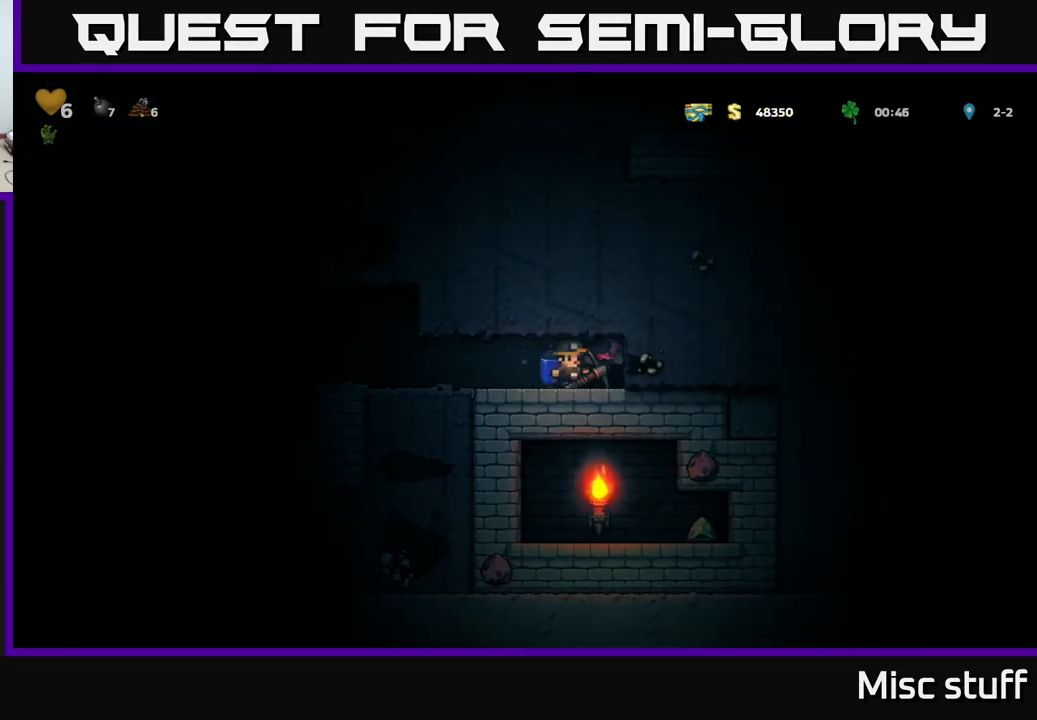
{"buttons": ["X"], "left_stick": "center", "events": [[183, "X", "up"], [367, "X", "down"], [467, "DPAD_RIGHT", "up"]]}
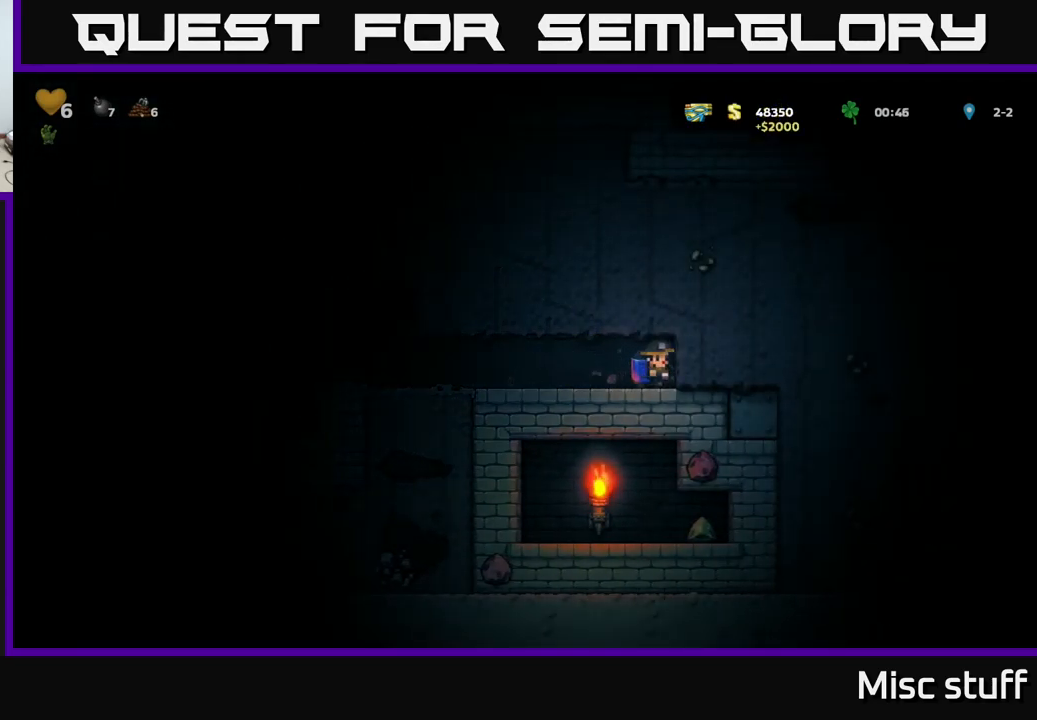
{"buttons": ["X"], "left_stick": "center", "events": [[83, "X", "up"], [516, "X", "down"]]}
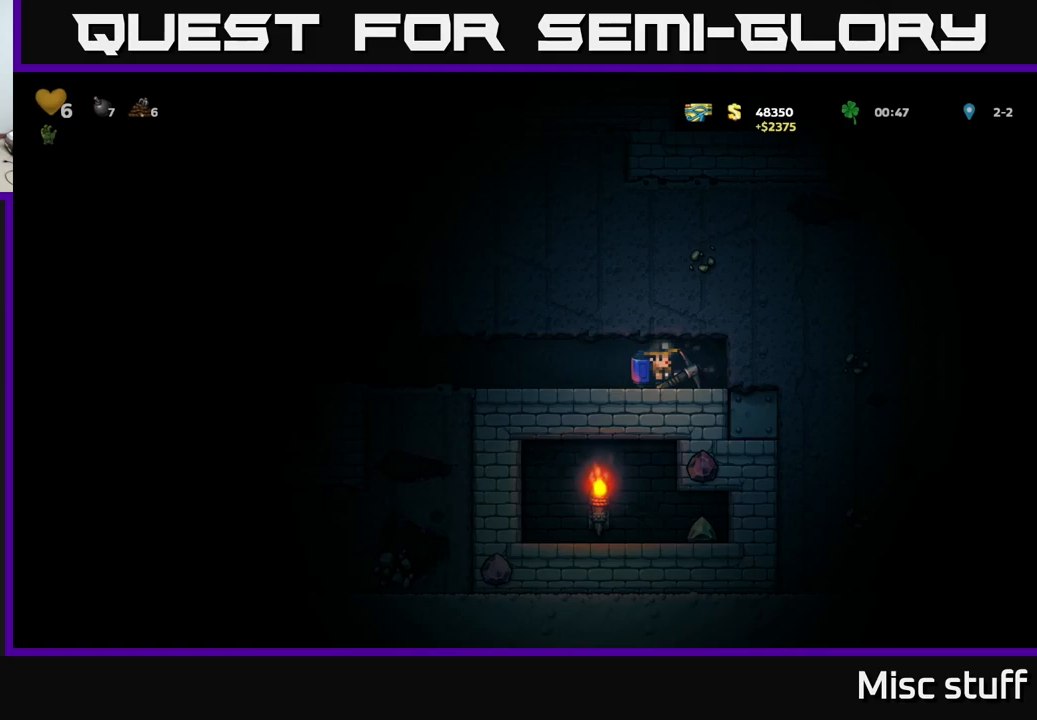
{"buttons": [], "left_stick": "center", "events": [[150, "X", "up"]]}
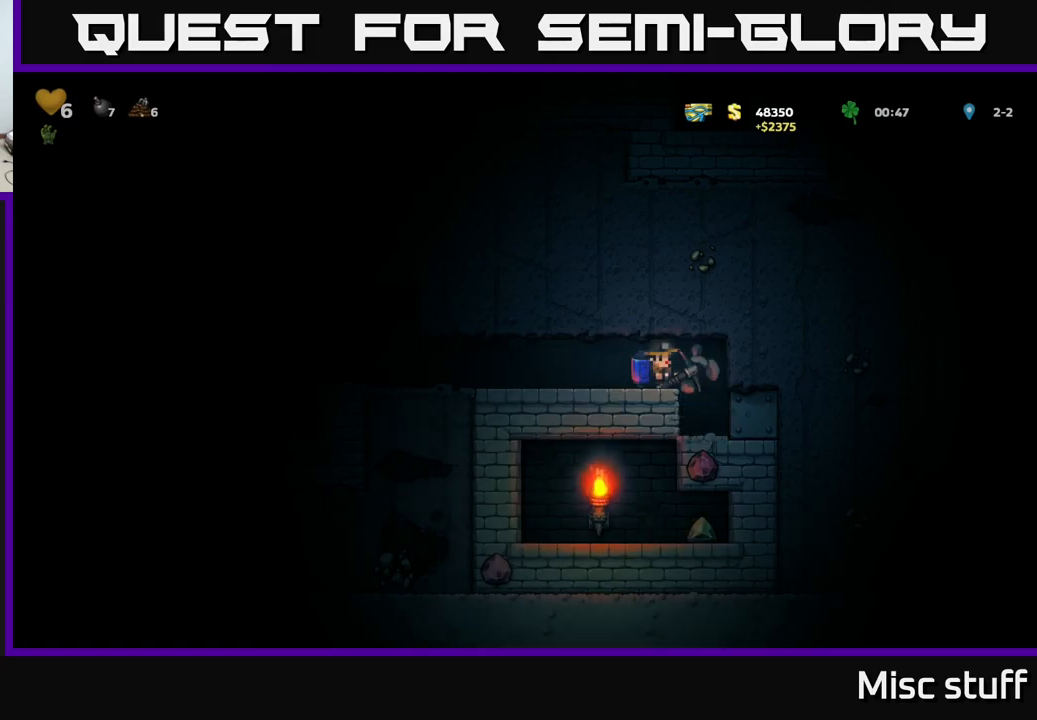
{"buttons": [], "left_stick": "center", "events": [[117, "DPAD_RIGHT", "down"], [283, "DPAD_RIGHT", "up"]]}
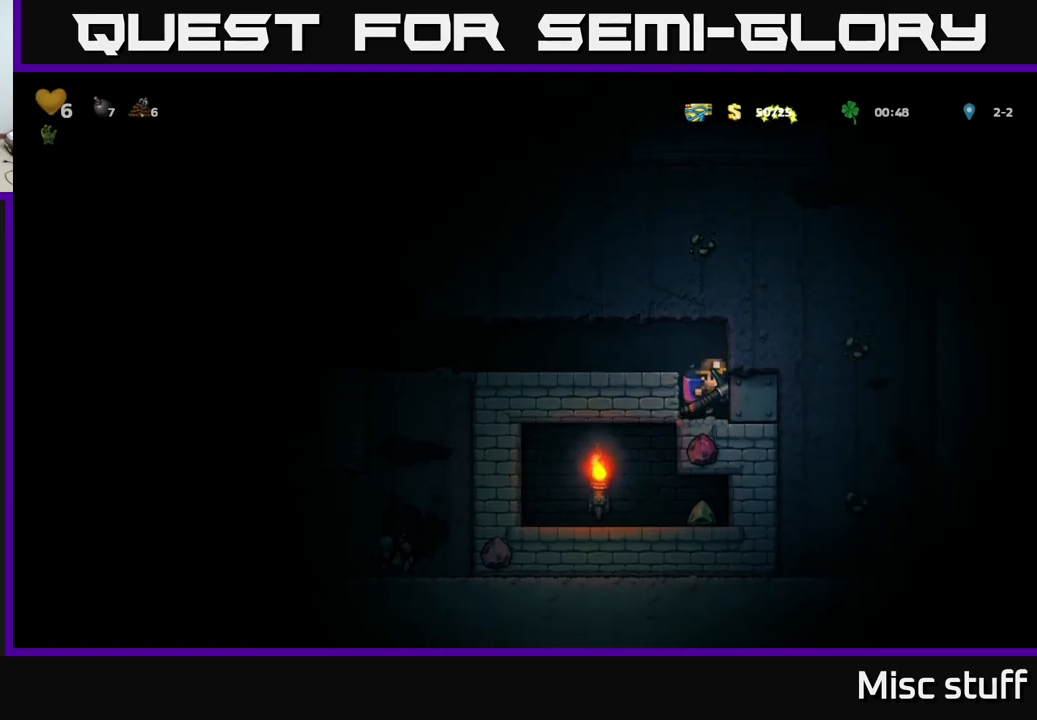
{"buttons": [], "left_stick": "center", "events": [[117, "X", "down"], [283, "X", "up"]]}
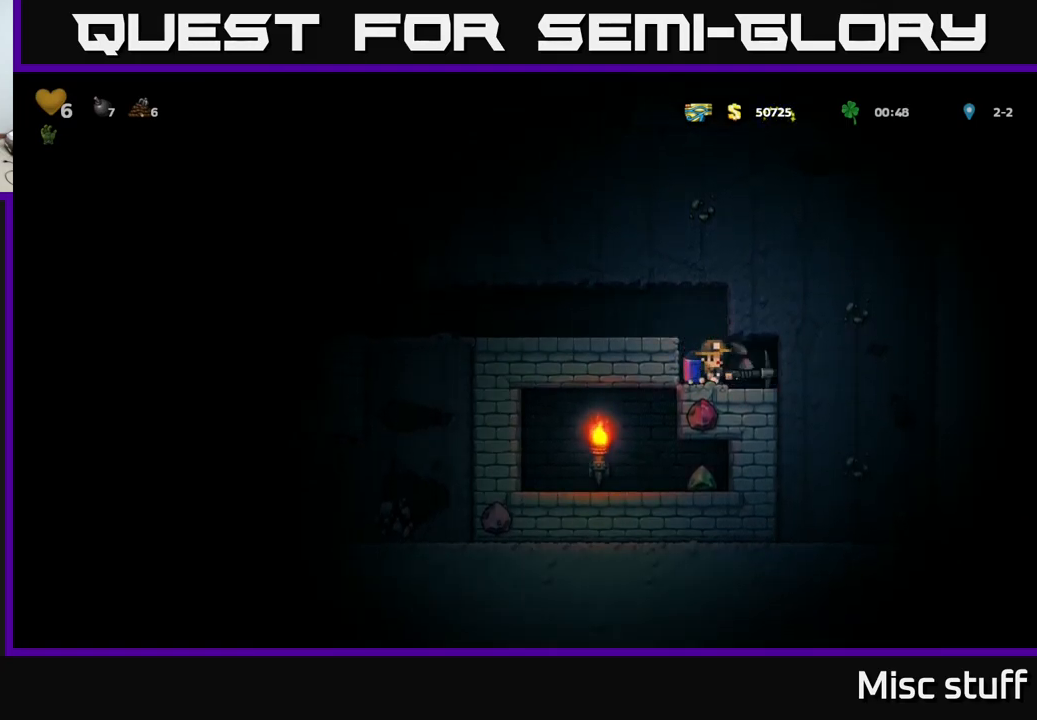
{"buttons": ["X"], "left_stick": "center", "events": [[117, "DPAD_RIGHT", "down"], [300, "DPAD_RIGHT", "up"], [350, "DPAD_LEFT", "down"], [383, "DPAD_LEFT", "up"], [467, "X", "down"]]}
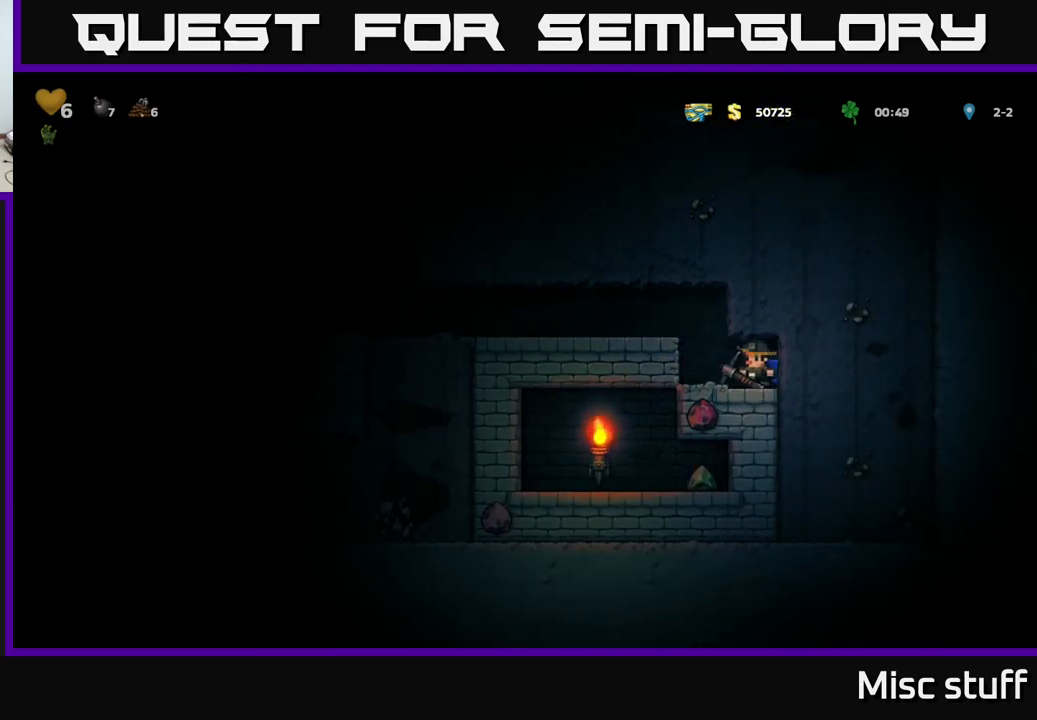
{"buttons": ["DPAD_LEFT"], "left_stick": "center", "events": [[33, "X", "up"], [383, "DPAD_LEFT", "down"]]}
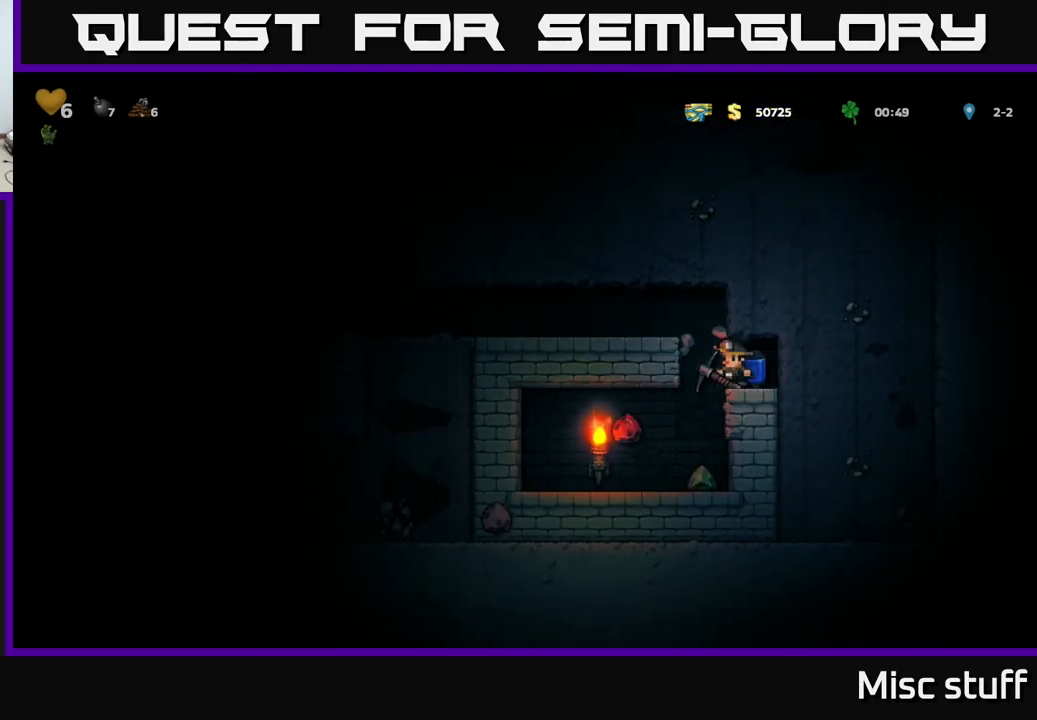
{"buttons": ["DPAD_LEFT"], "left_stick": "center", "events": [[17, "DPAD_LEFT", "up"], [400, "DPAD_LEFT", "down"]]}
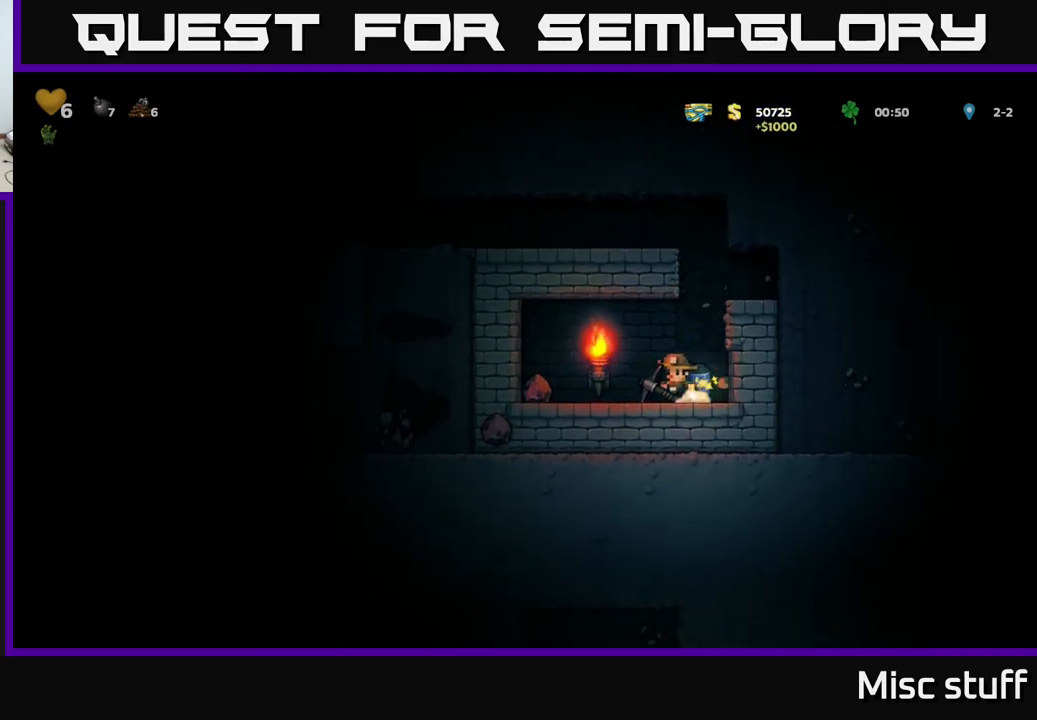
{"buttons": [], "left_stick": "center", "events": [[283, "X", "down"], [300, "DPAD_LEFT", "up"], [433, "X", "up"]]}
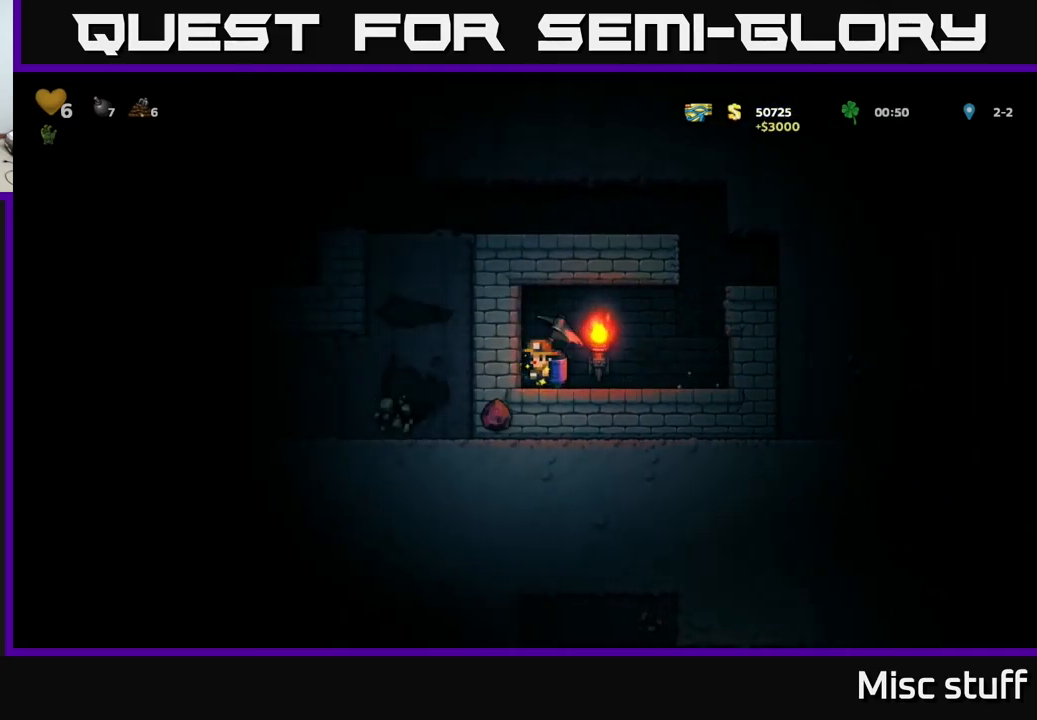
{"buttons": [], "left_stick": "center", "events": [[133, "X", "down"], [300, "X", "up"]]}
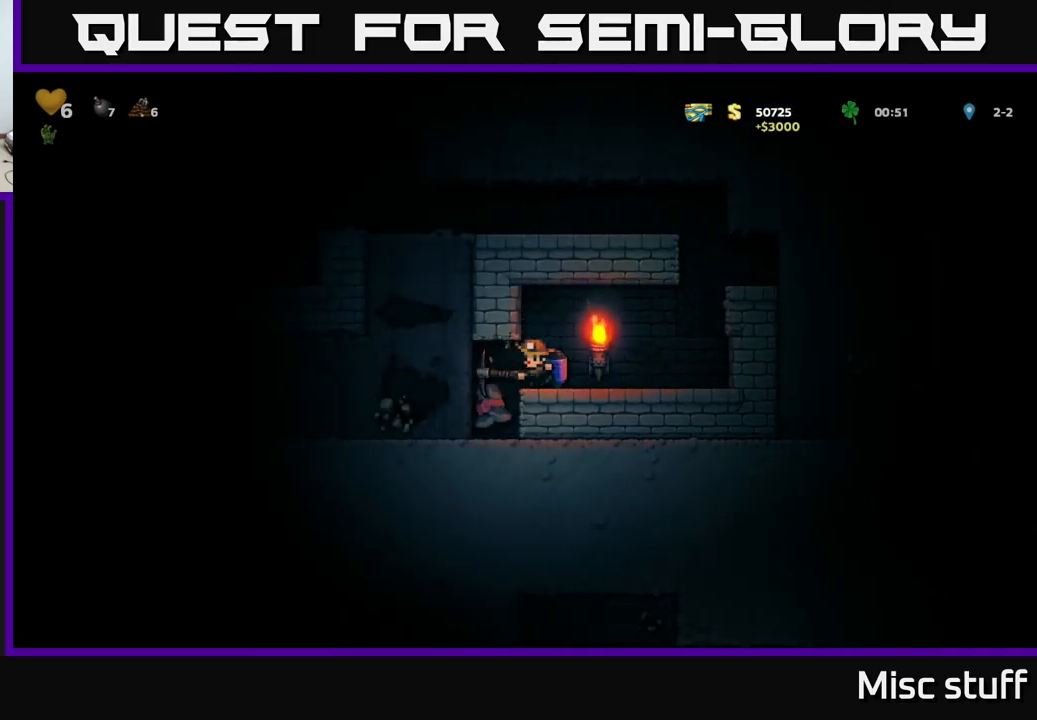
{"buttons": ["A"], "left_stick": "center", "events": [[33, "DPAD_LEFT", "down"], [200, "DPAD_LEFT", "up"], [483, "A", "down"]]}
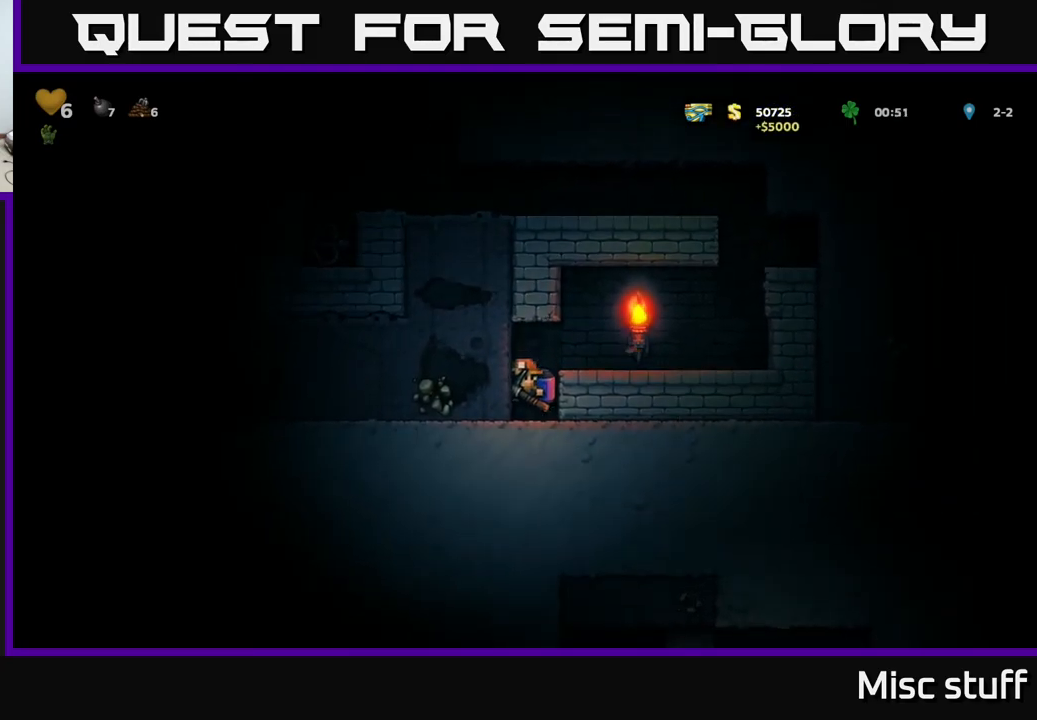
{"buttons": ["A", "DPAD_RIGHT"], "left_stick": "center", "events": [[67, "DPAD_RIGHT", "down"], [133, "A", "up"], [483, "A", "down"]]}
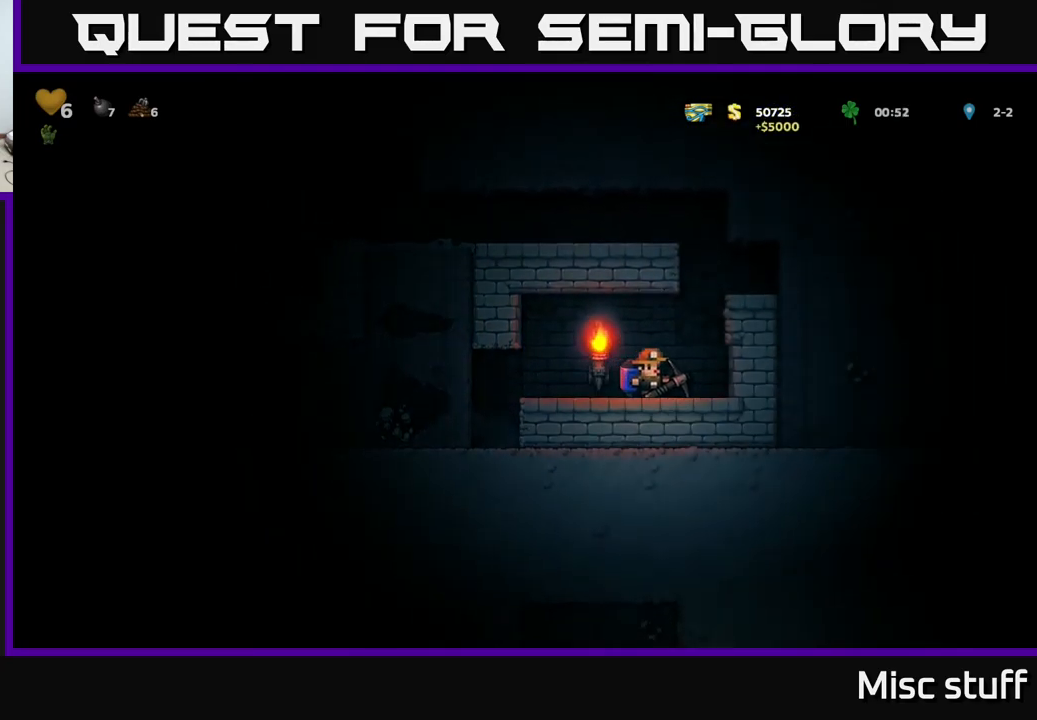
{"buttons": ["A", "DPAD_LEFT"], "left_stick": "center", "events": [[100, "A", "up"], [167, "A", "down"], [167, "DPAD_RIGHT", "up"], [400, "DPAD_LEFT", "down"]]}
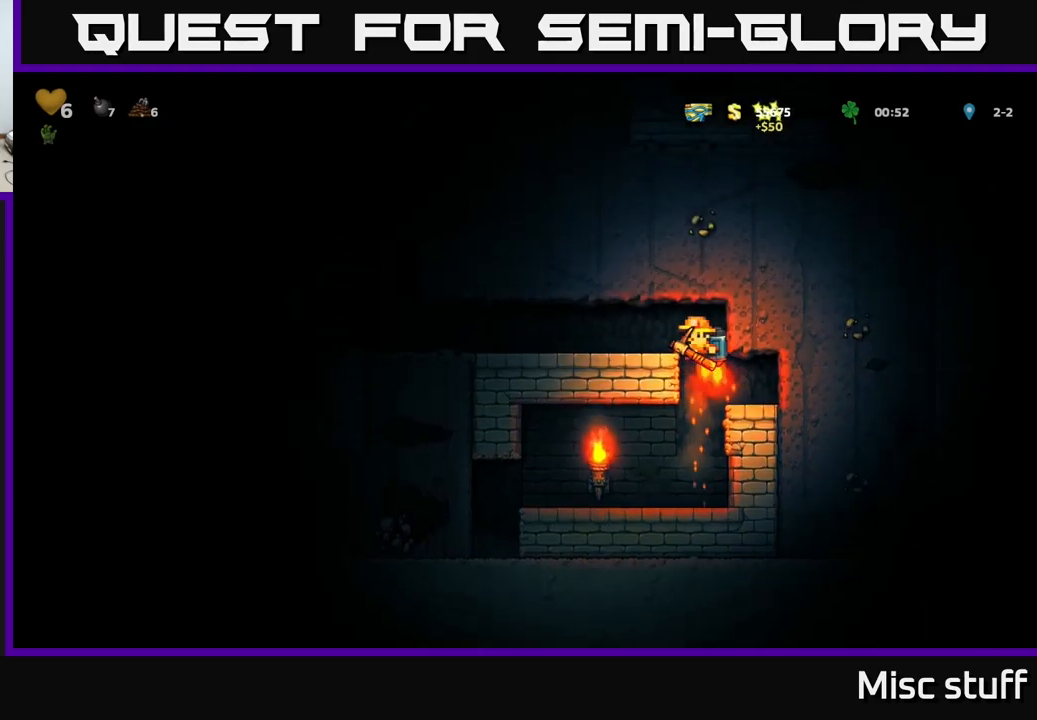
{"buttons": ["DPAD_LEFT"], "left_stick": "center", "events": [[17, "A", "up"]]}
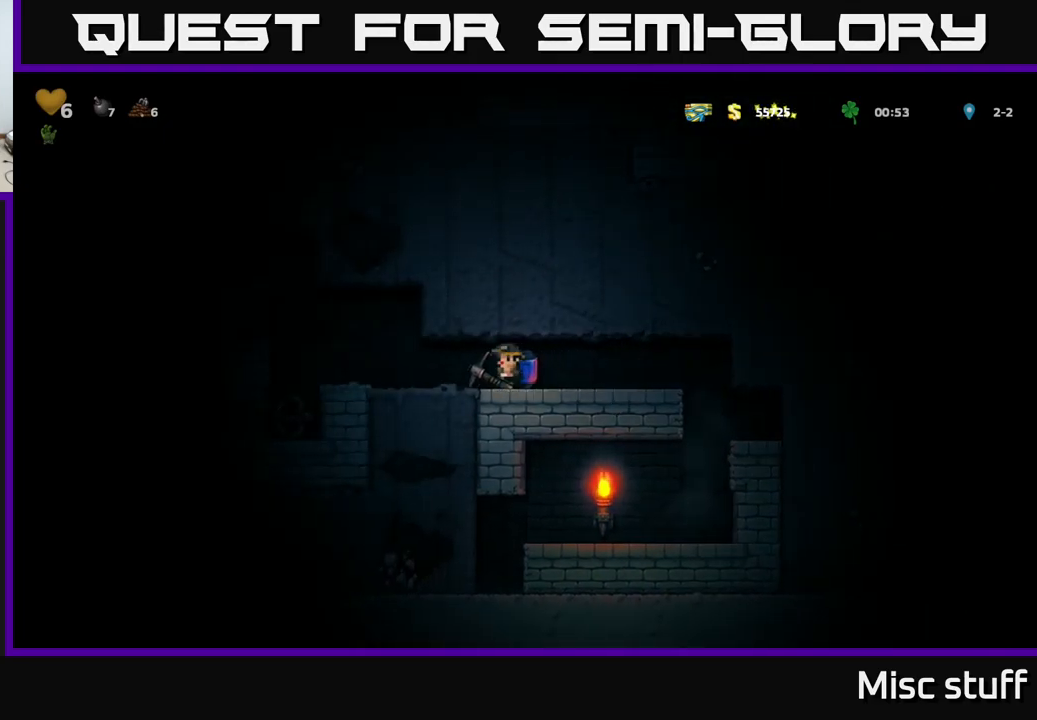
{"buttons": [], "left_stick": "center", "events": [[267, "DPAD_LEFT", "up"], [384, "DPAD_LEFT", "down"], [484, "DPAD_LEFT", "up"]]}
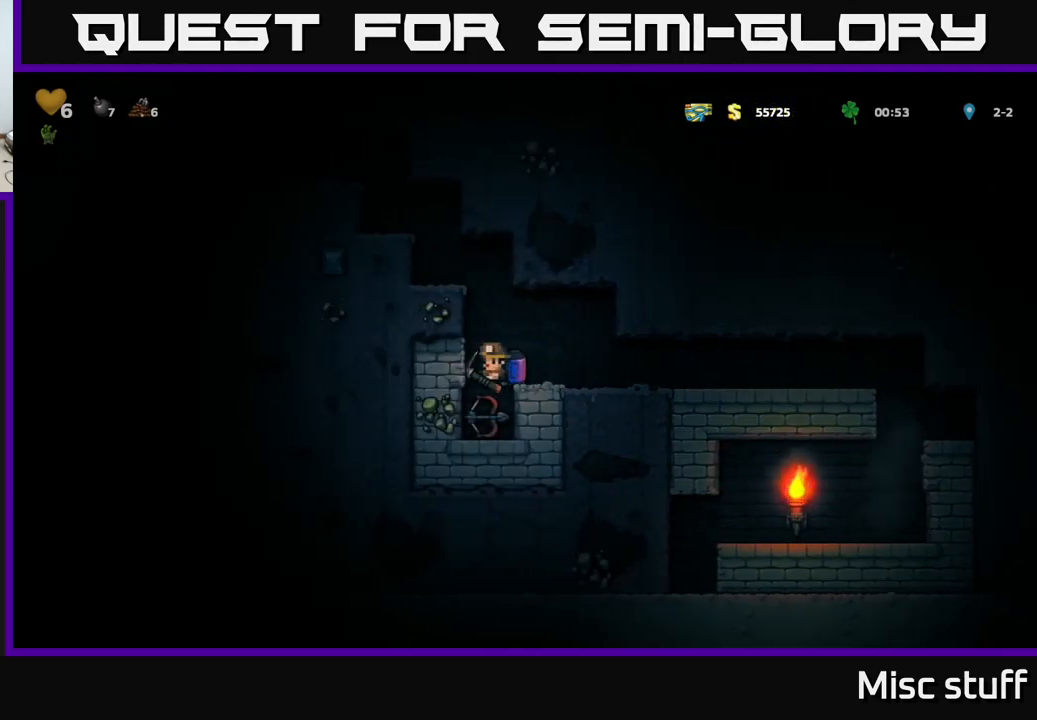
{"buttons": ["X"], "left_stick": "center", "events": [[367, "X", "down"]]}
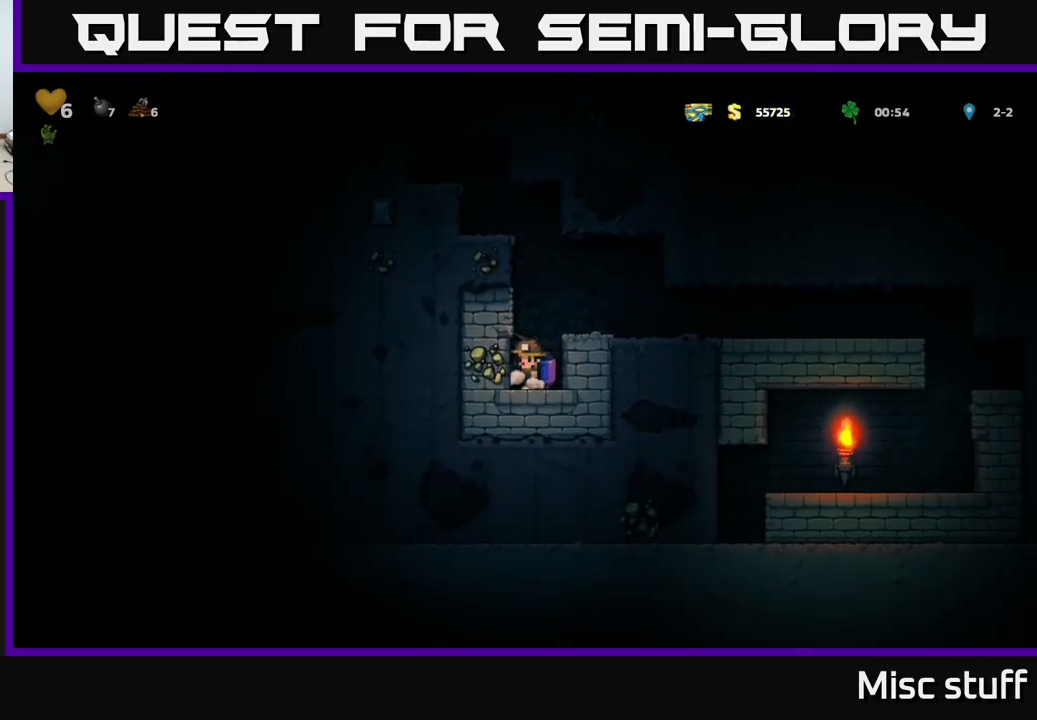
{"buttons": ["X", "DPAD_LEFT"], "left_stick": "center", "events": [[34, "X", "up"], [67, "DPAD_LEFT", "down"], [367, "X", "down"]]}
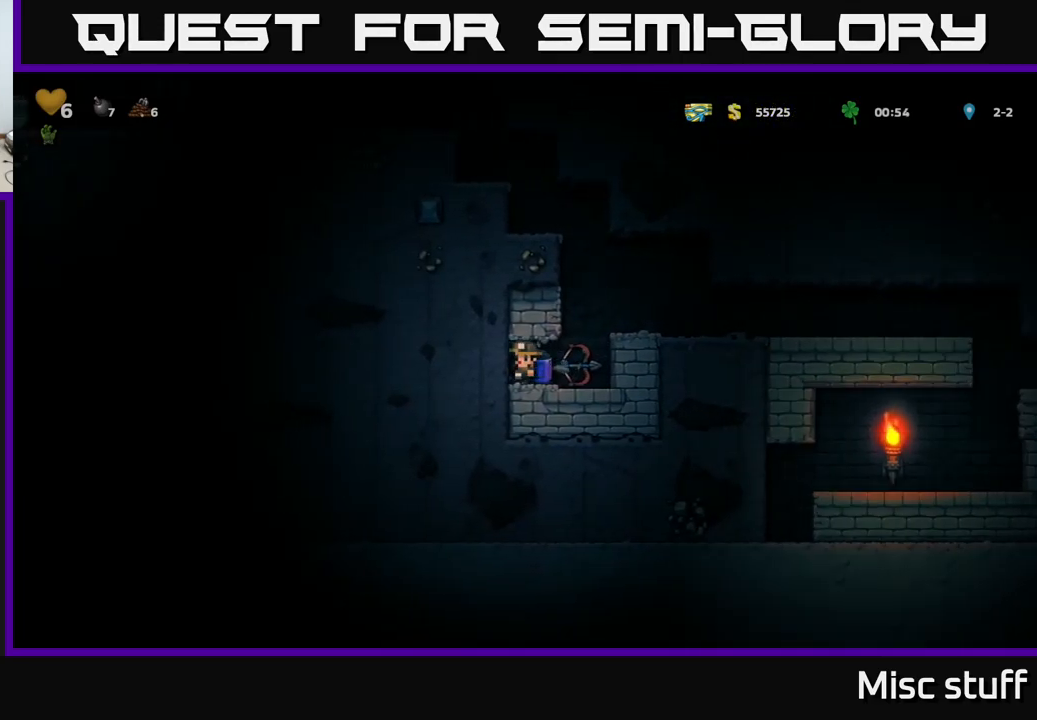
{"buttons": ["DPAD_LEFT"], "left_stick": "center", "events": [[67, "X", "up"], [267, "X", "down"], [467, "X", "up"]]}
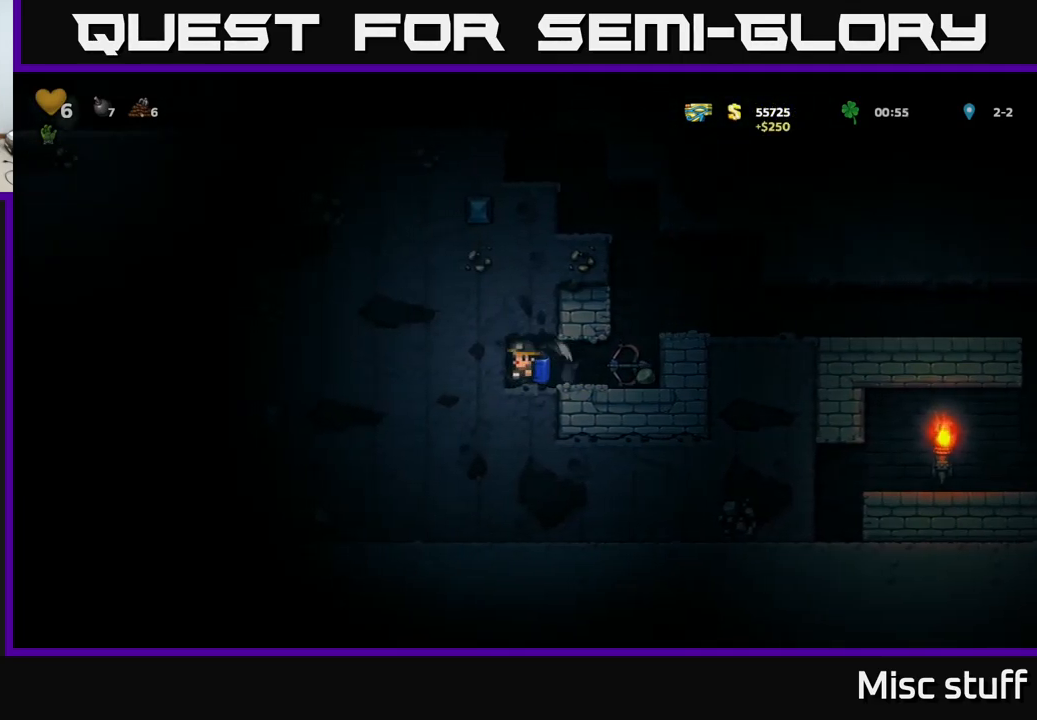
{"buttons": ["DPAD_LEFT"], "left_stick": "center", "events": [[150, "X", "down"], [350, "X", "up"]]}
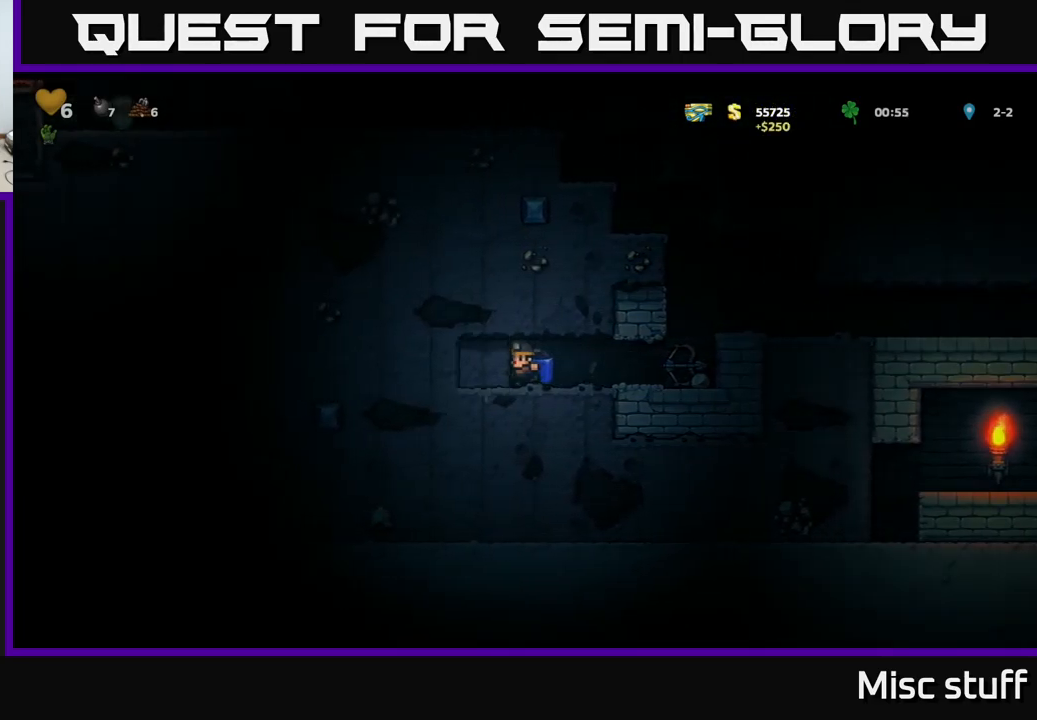
{"buttons": ["X", "DPAD_LEFT"], "left_stick": "center", "events": [[50, "X", "down"], [267, "X", "up"], [450, "X", "down"]]}
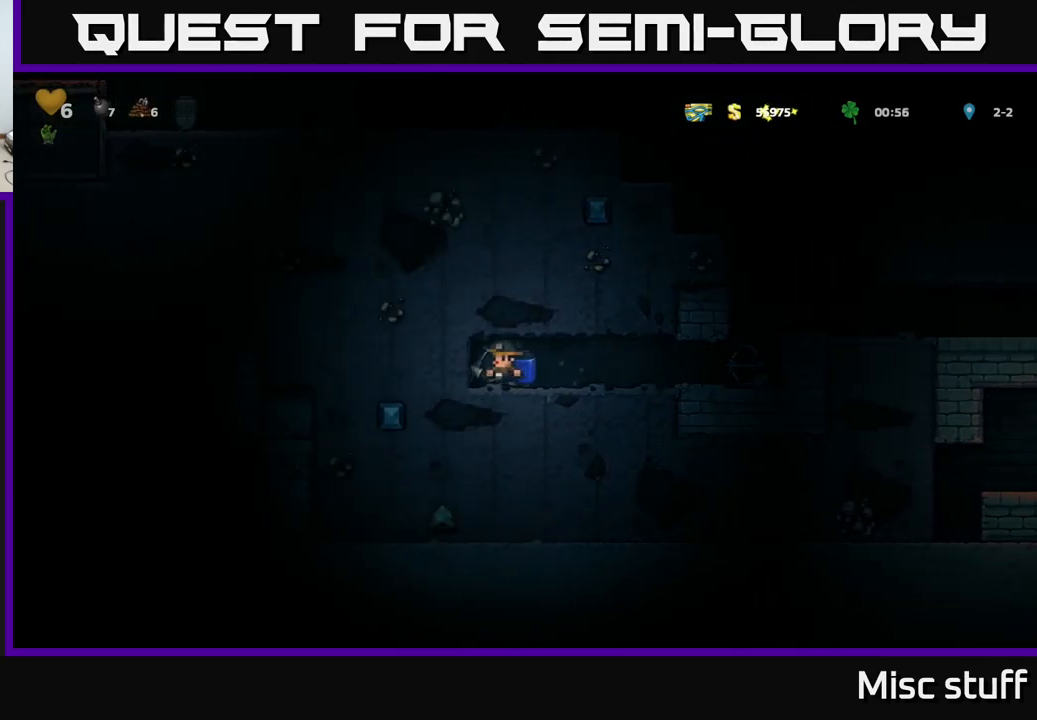
{"buttons": ["X", "DPAD_LEFT"], "left_stick": "center", "events": [[184, "X", "up"], [384, "X", "down"]]}
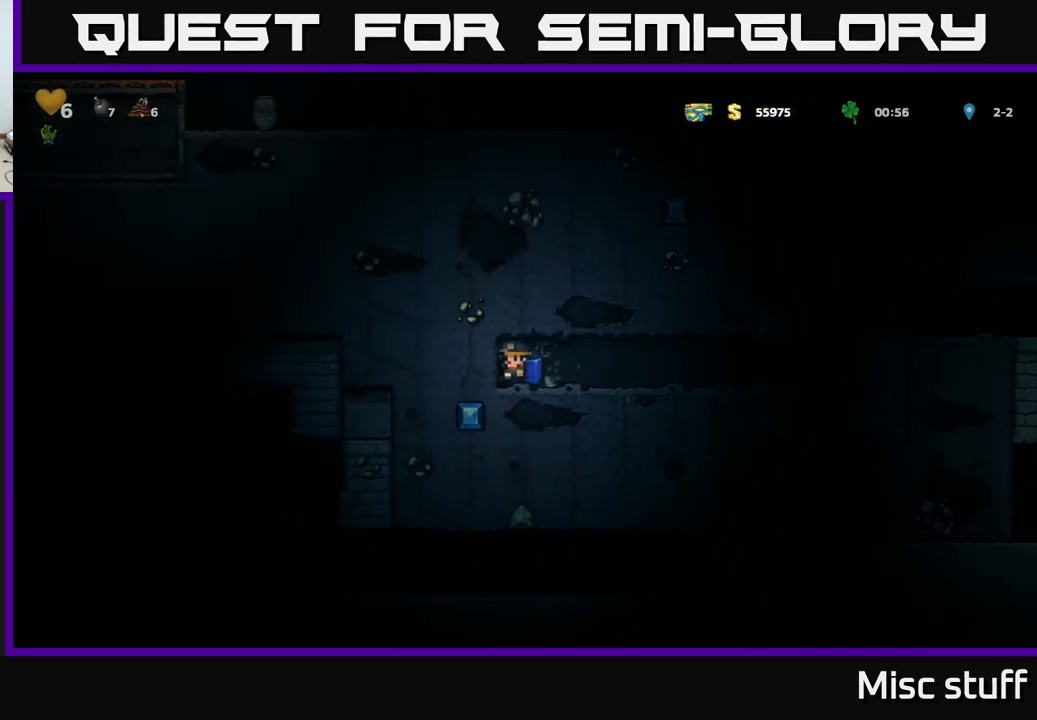
{"buttons": [], "left_stick": "center", "events": [[84, "X", "up"], [150, "DPAD_LEFT", "up"]]}
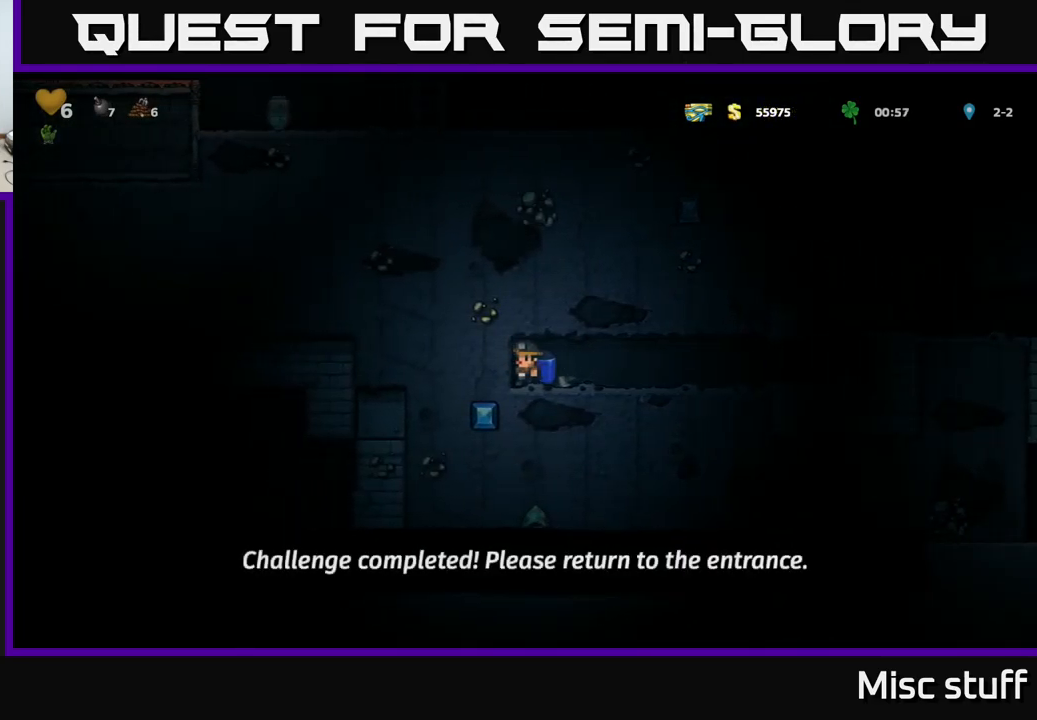
{"buttons": ["DPAD_RIGHT"], "left_stick": "center", "events": [[84, "DPAD_RIGHT", "down"]]}
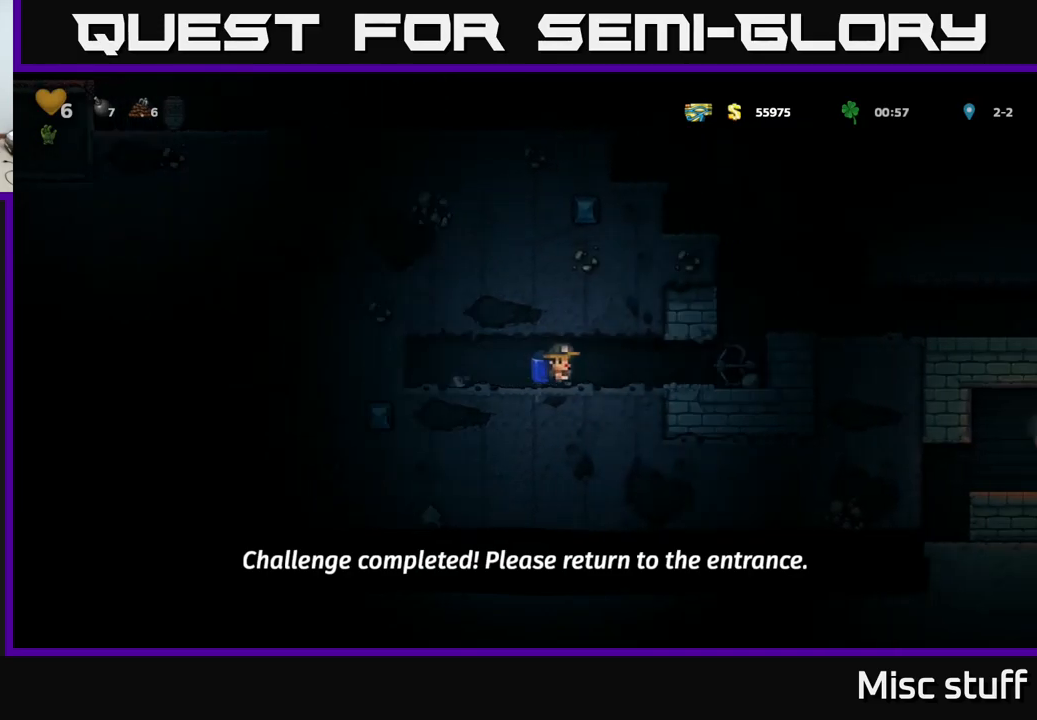
{"buttons": ["X"], "left_stick": "center", "events": [[367, "DPAD_DOWN", "down"], [367, "DPAD_RIGHT", "up"], [417, "X", "down"], [500, "DPAD_DOWN", "up"]]}
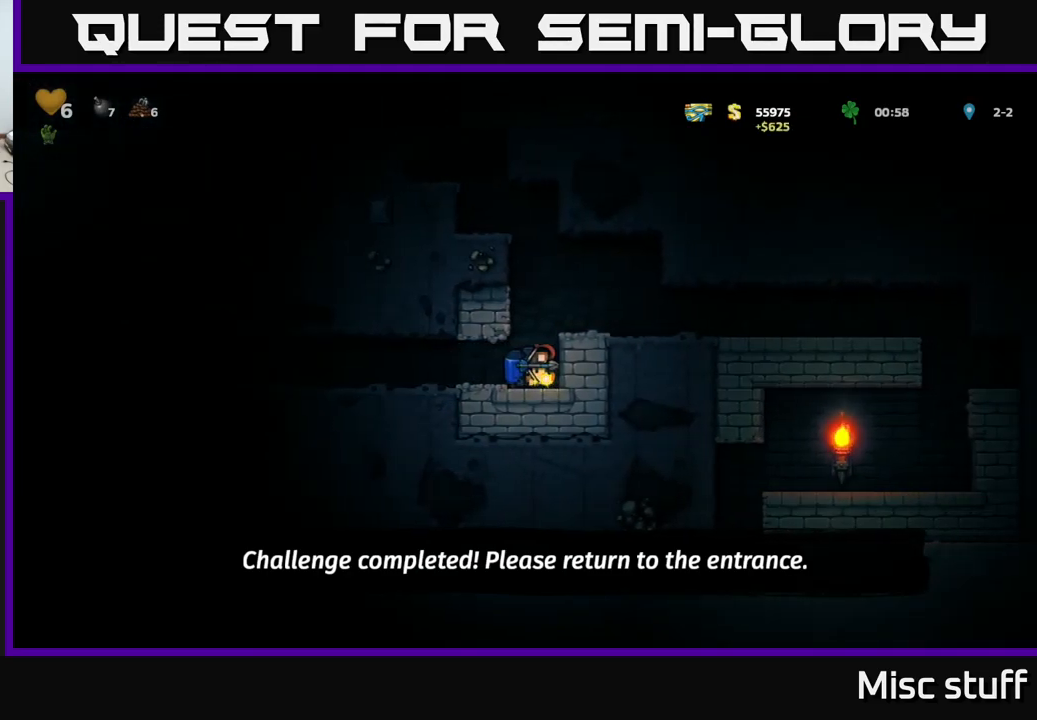
{"buttons": ["A"], "left_stick": "center", "events": [[33, "X", "up"], [83, "DPAD_RIGHT", "down"], [200, "A", "down"], [217, "DPAD_RIGHT", "up"], [317, "A", "up"], [367, "A", "down"]]}
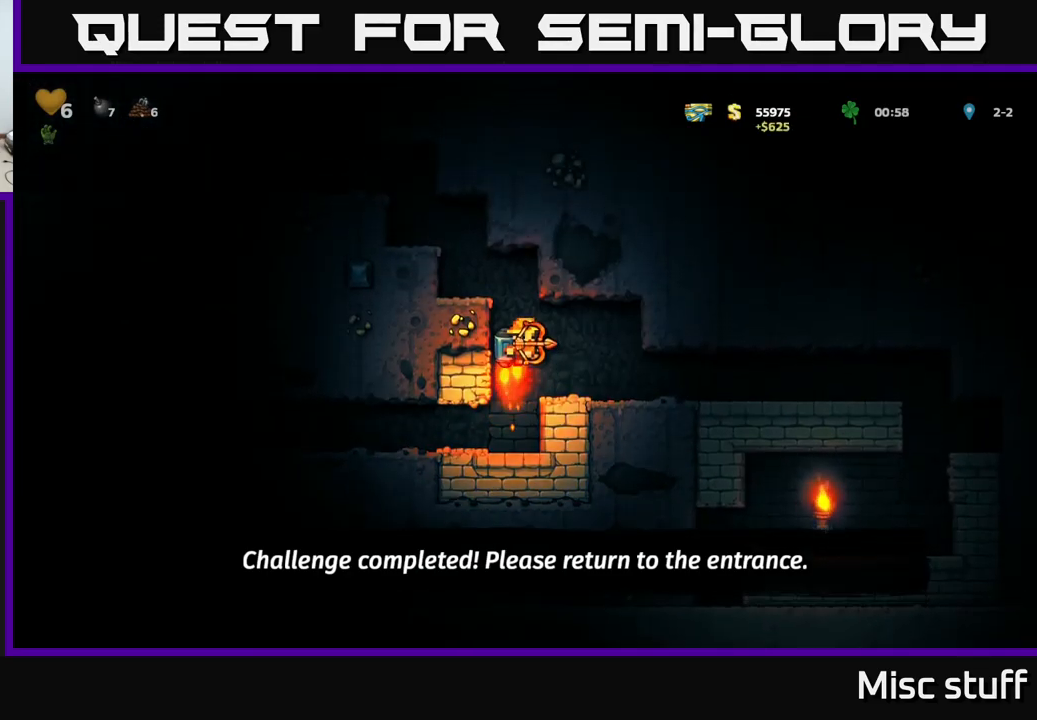
{"buttons": ["A", "DPAD_LEFT"], "left_stick": "center", "events": [[83, "A", "up"], [117, "A", "down"], [117, "DPAD_LEFT", "down"], [250, "A", "up"], [400, "A", "down"]]}